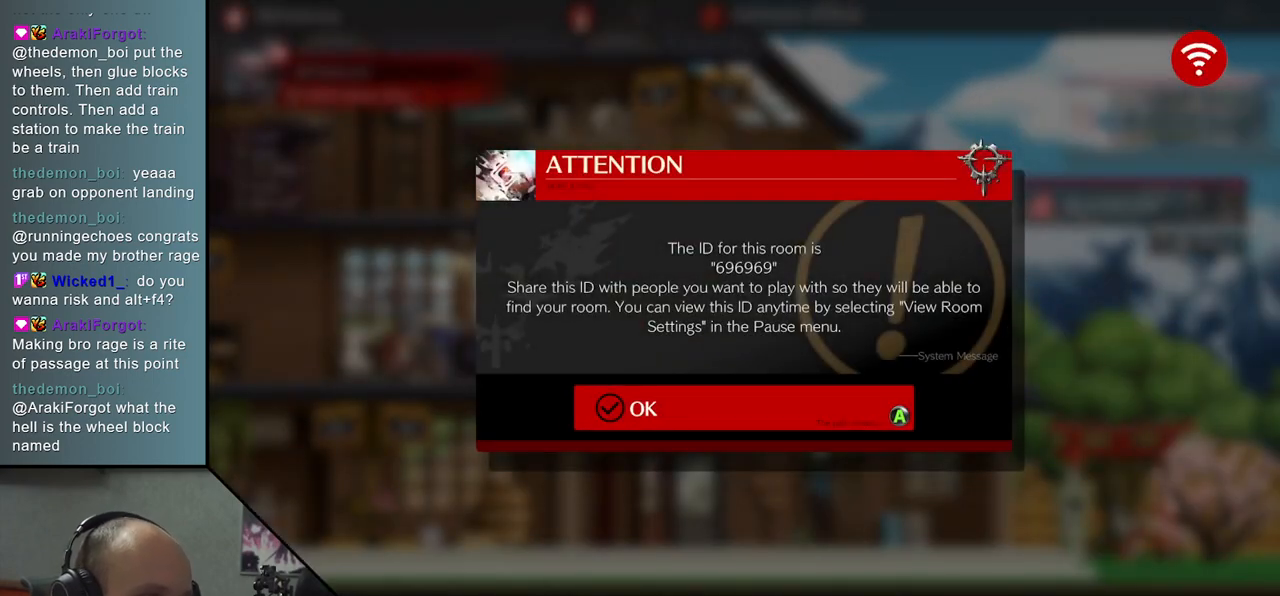
Gameplay with a controller (arcade stick); each line is a JSON object with the inputs held at the frame after it. "events" lists button and stick changes between this image and that frame as [ms after this image, input, new state], when the widget could be followed in between. Not read: L3 R3 other_buttons.
{"buttons": [], "left_stick": "center", "events": [[117, "L1", "down"], [250, "L1", "up"]]}
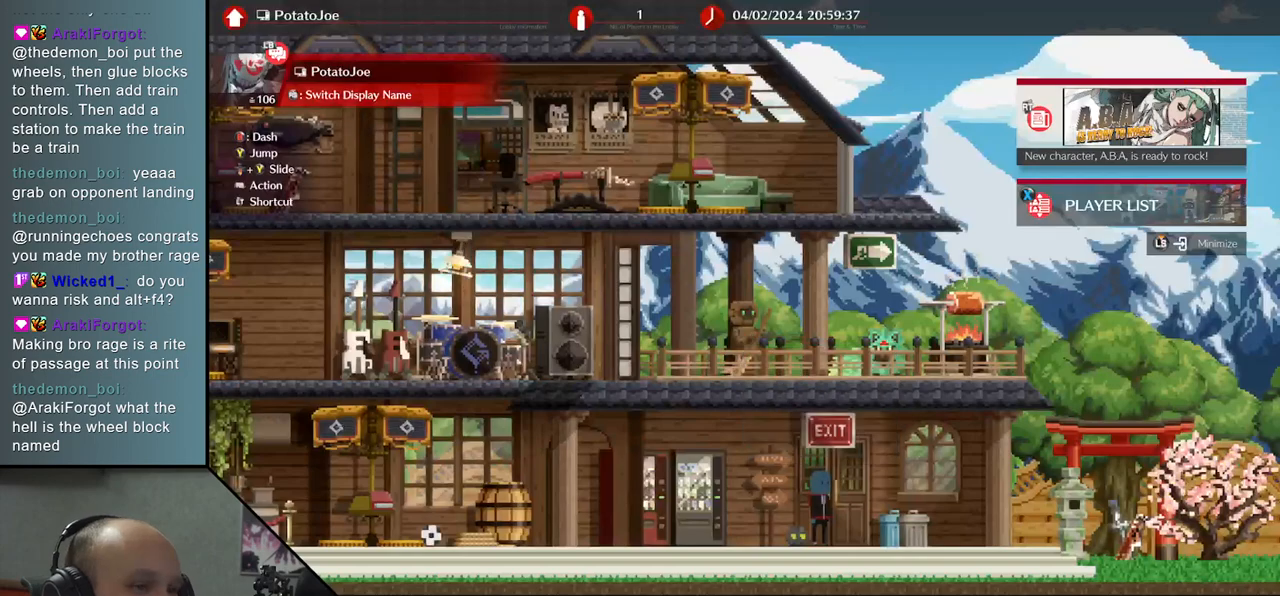
{"buttons": [], "left_stick": "left", "events": [[133, "left_stick", "left"]]}
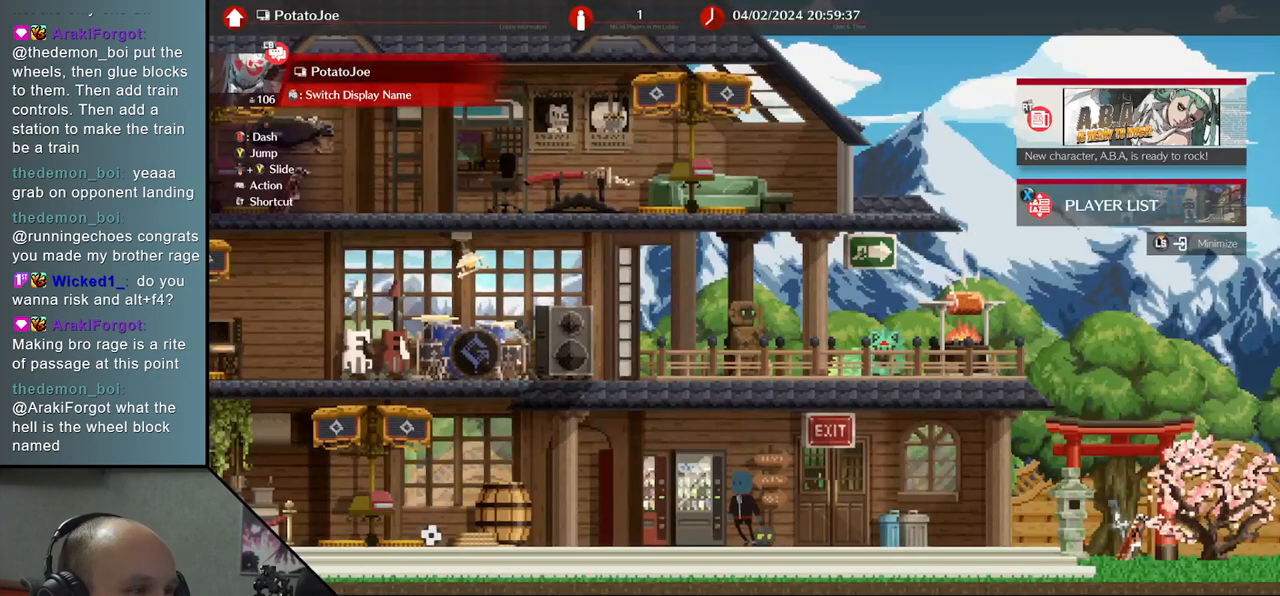
{"buttons": [], "left_stick": "left", "events": []}
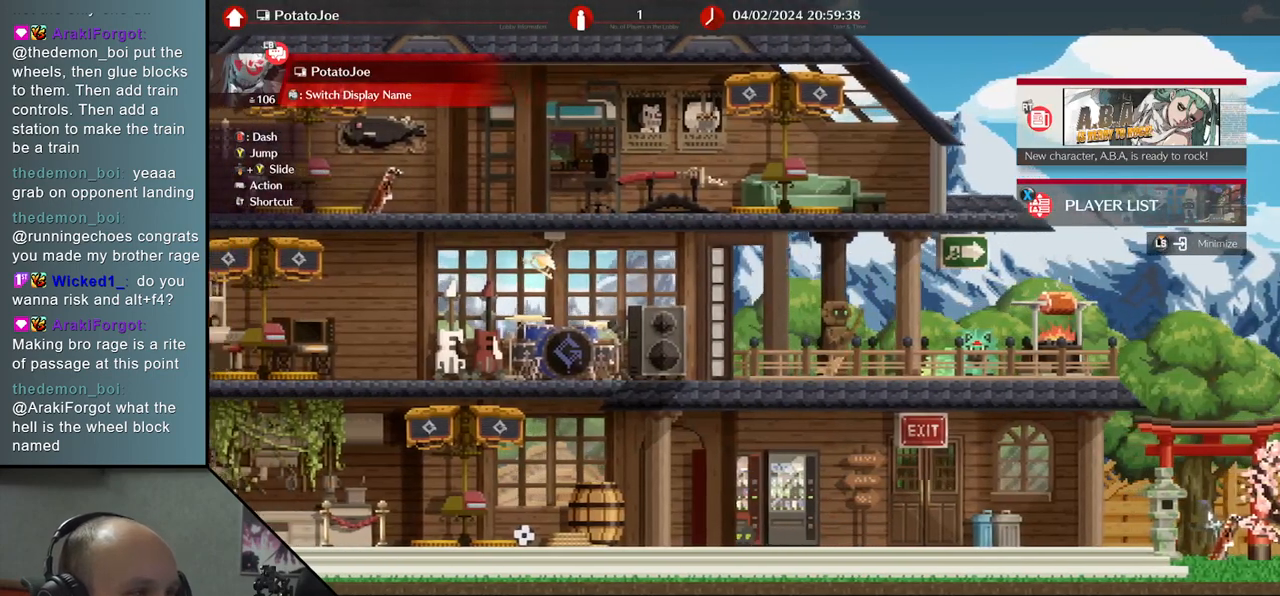
{"buttons": [], "left_stick": "center", "events": [[300, "left_stick", "center"]]}
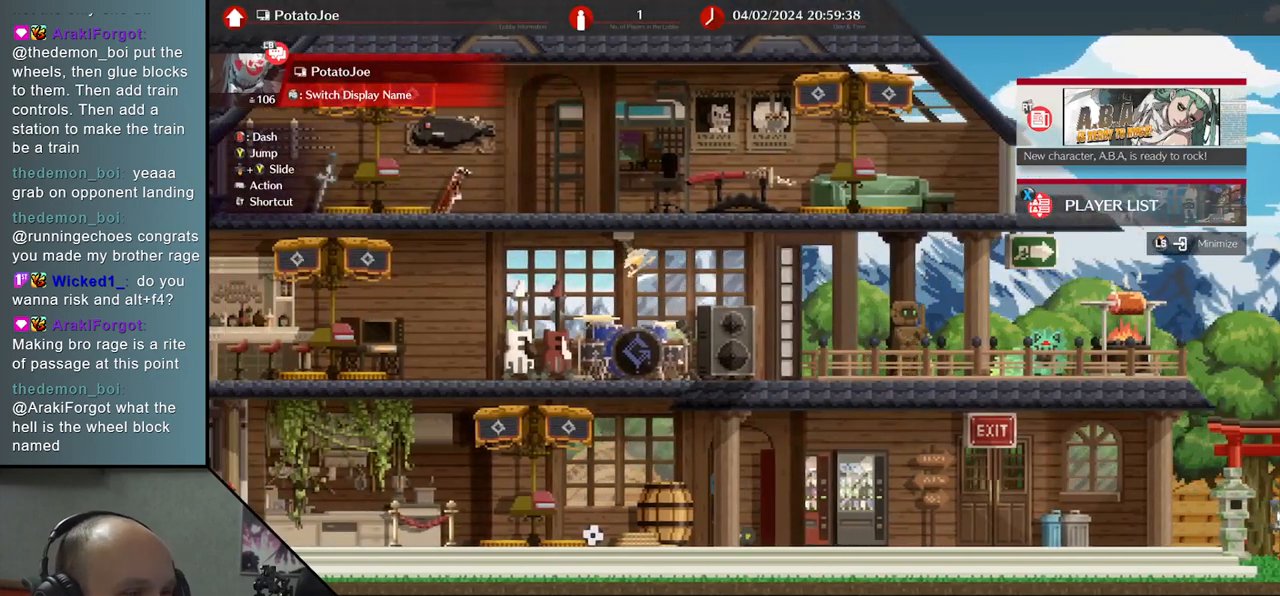
{"buttons": [], "left_stick": "center", "events": []}
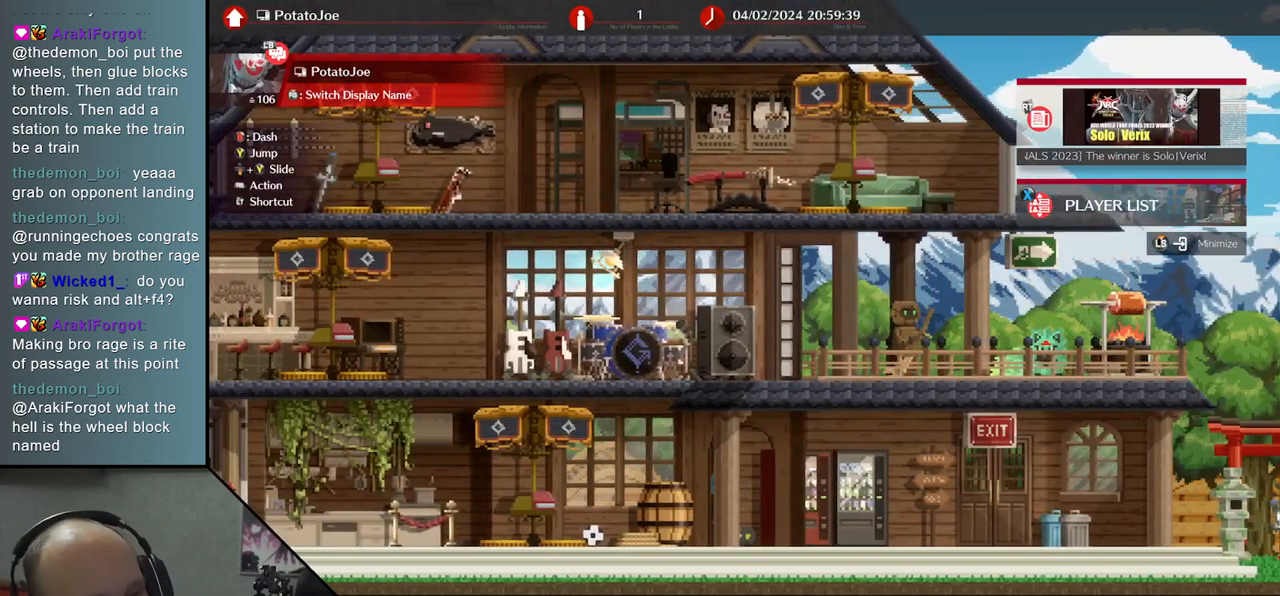
{"buttons": [], "left_stick": "center", "events": []}
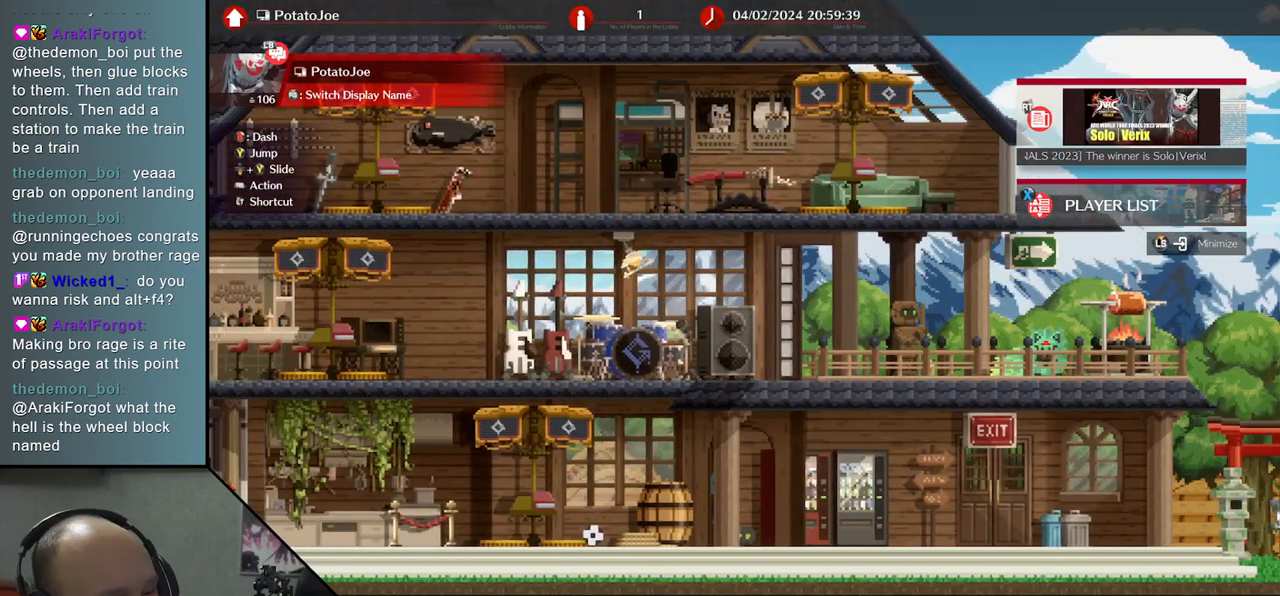
{"buttons": [], "left_stick": "center", "events": []}
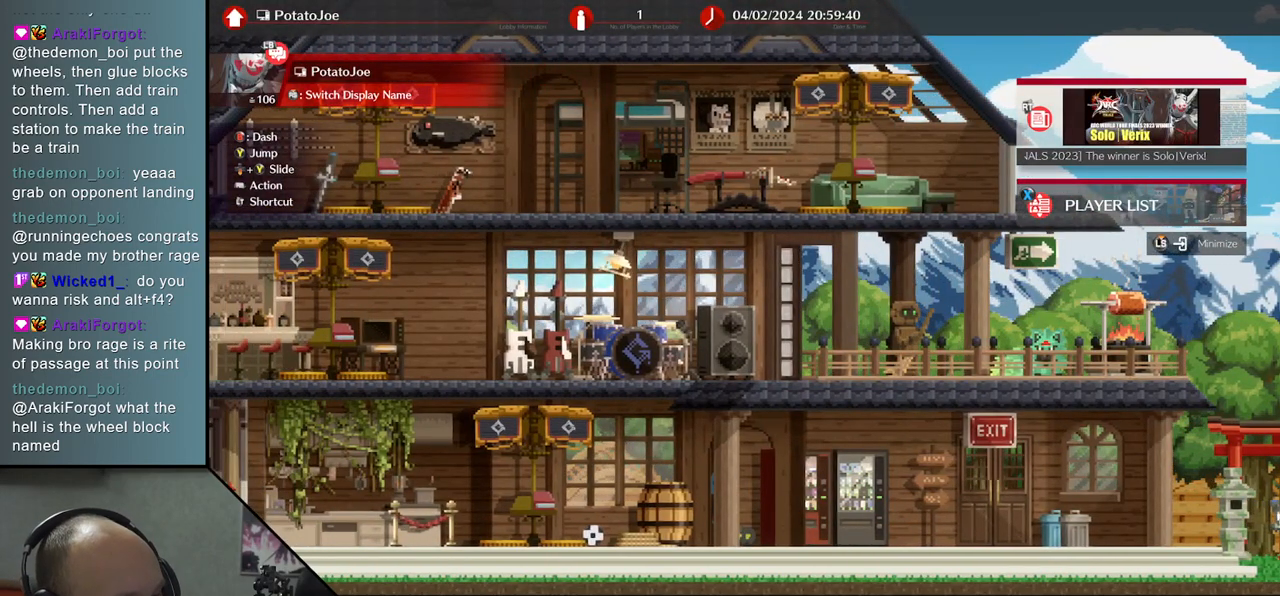
{"buttons": ["SELECT"], "left_stick": "center", "events": [[483, "SELECT", "down"]]}
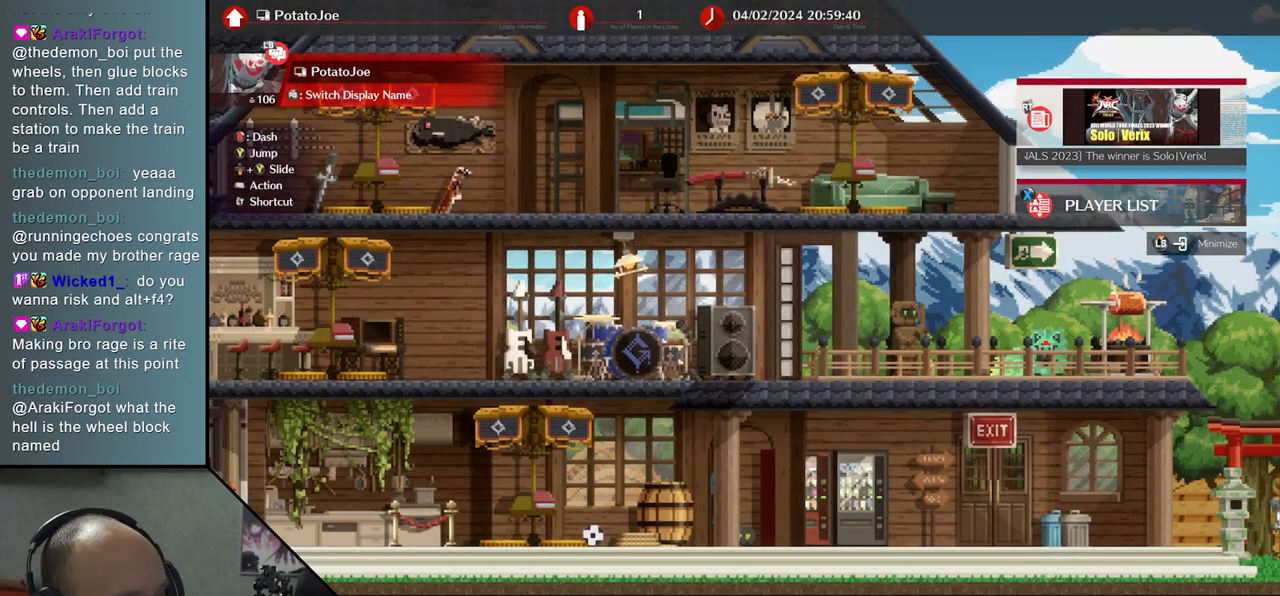
{"buttons": [], "left_stick": "center", "events": [[133, "SELECT", "up"]]}
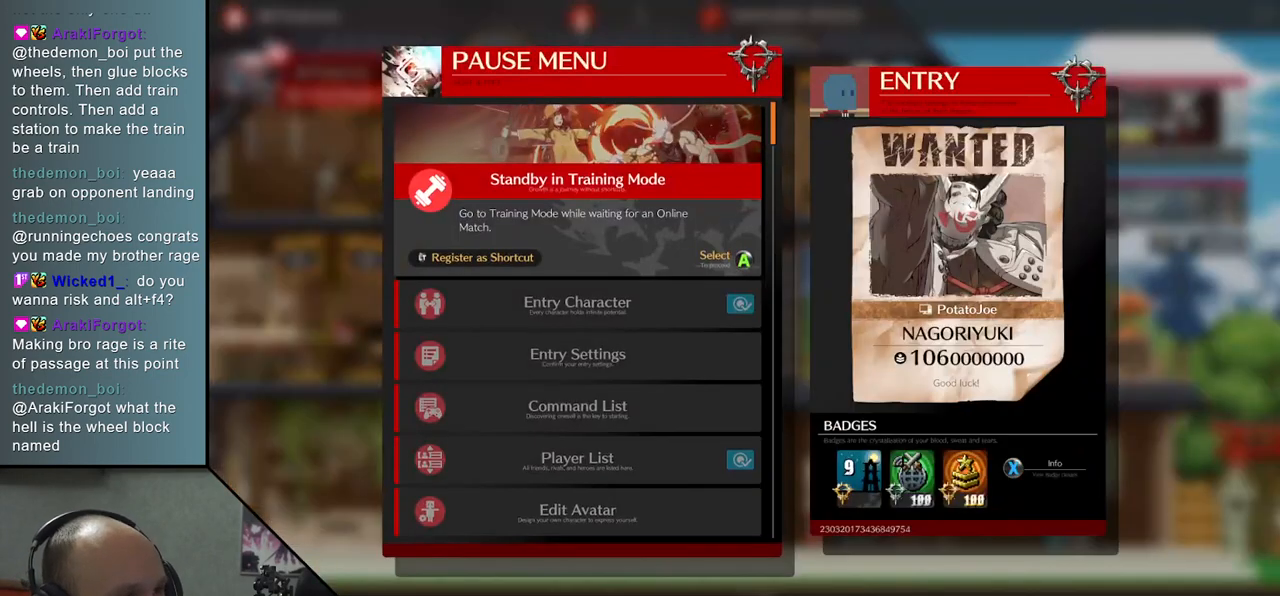
{"buttons": [], "left_stick": "center", "events": [[333, "left_stick", "down"], [467, "left_stick", "center"]]}
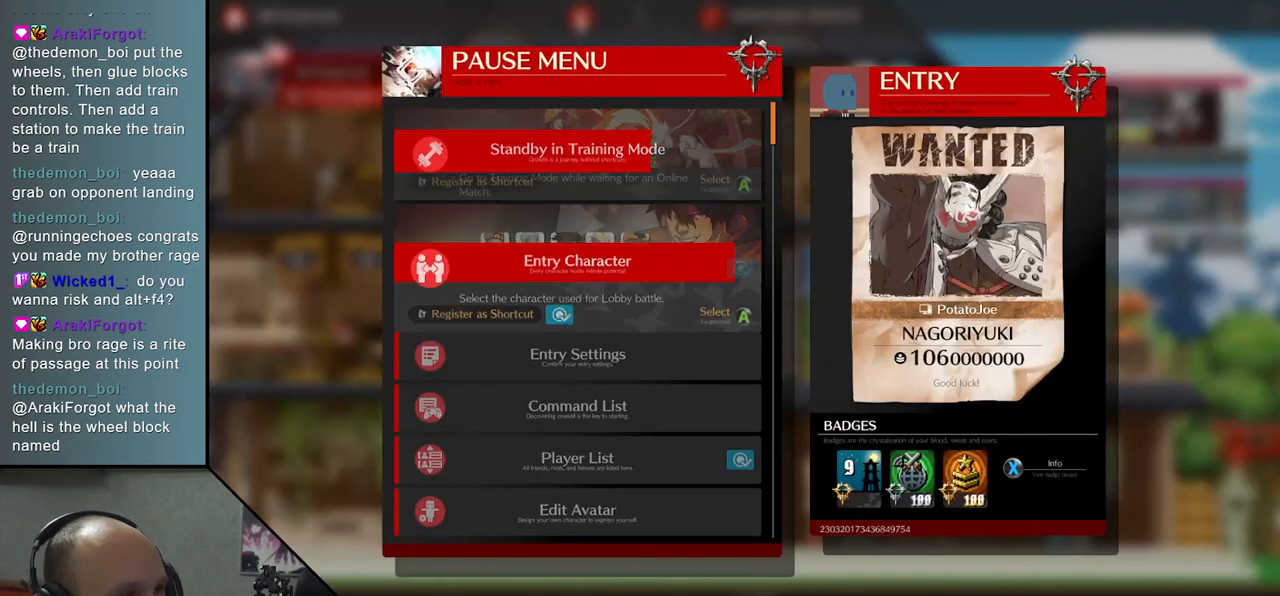
{"buttons": [], "left_stick": "center", "events": []}
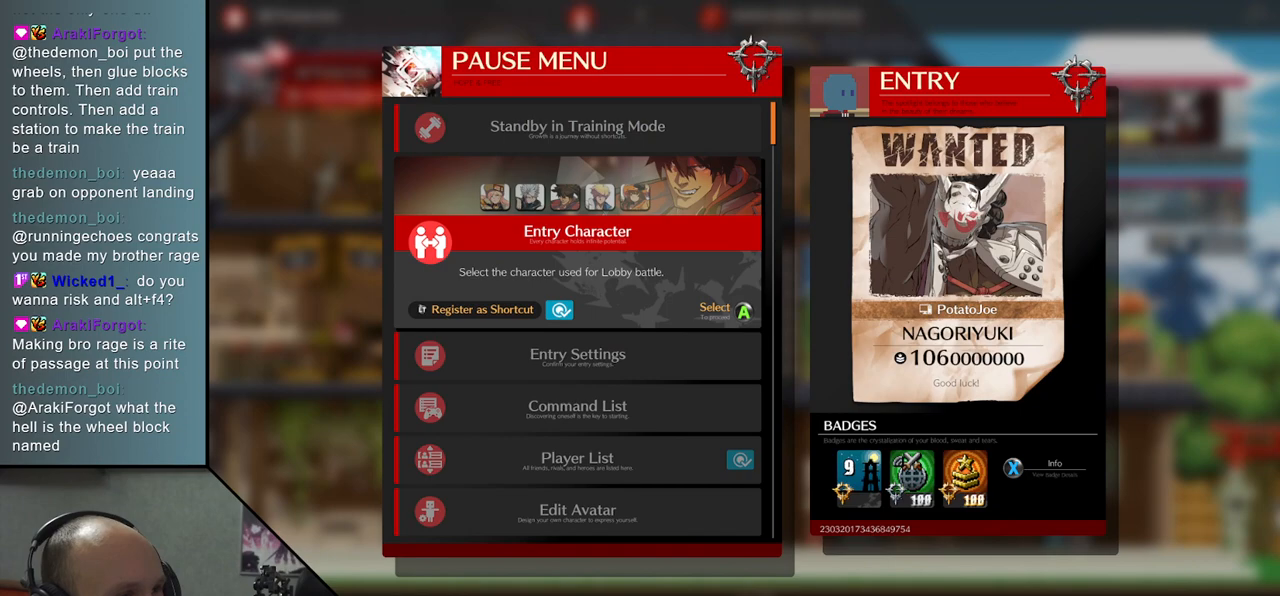
{"buttons": [], "left_stick": "center", "events": [[33, "L1", "down"], [167, "L1", "up"]]}
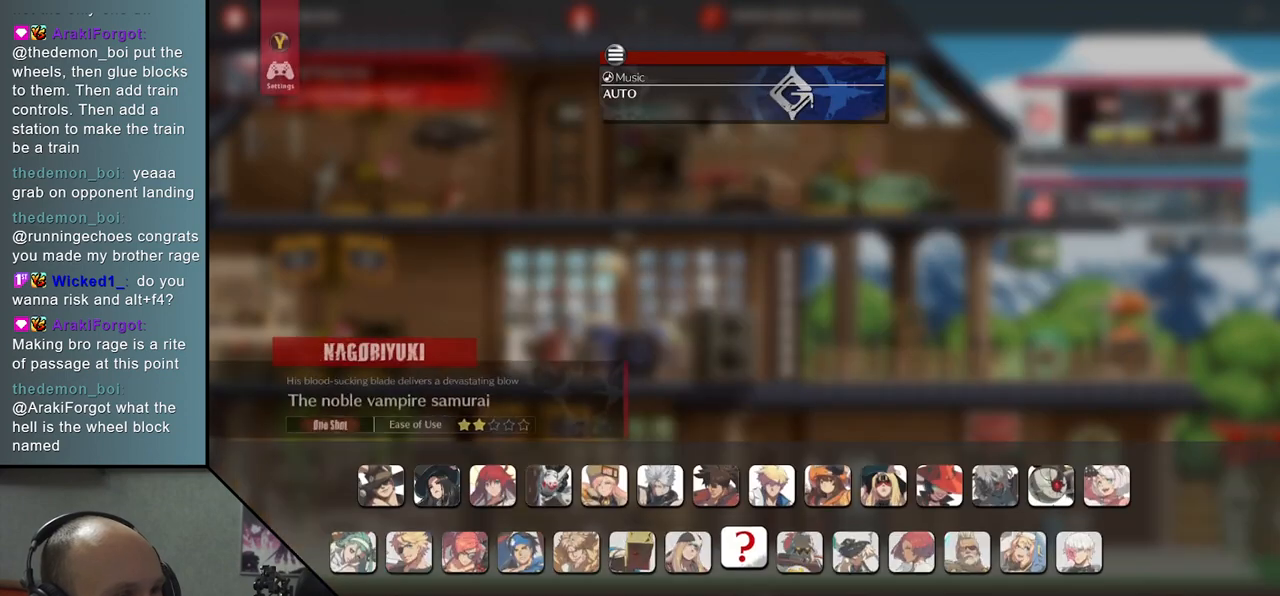
{"buttons": [], "left_stick": "center", "events": []}
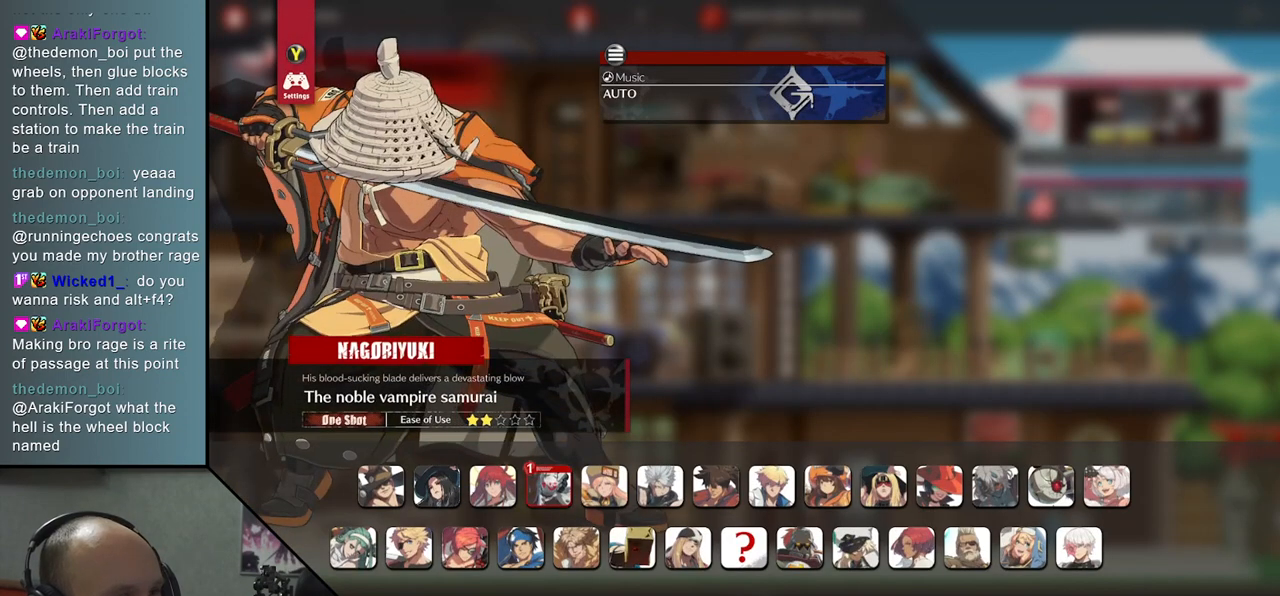
{"buttons": [], "left_stick": "center", "events": [[300, "L1", "down"], [367, "L1", "up"]]}
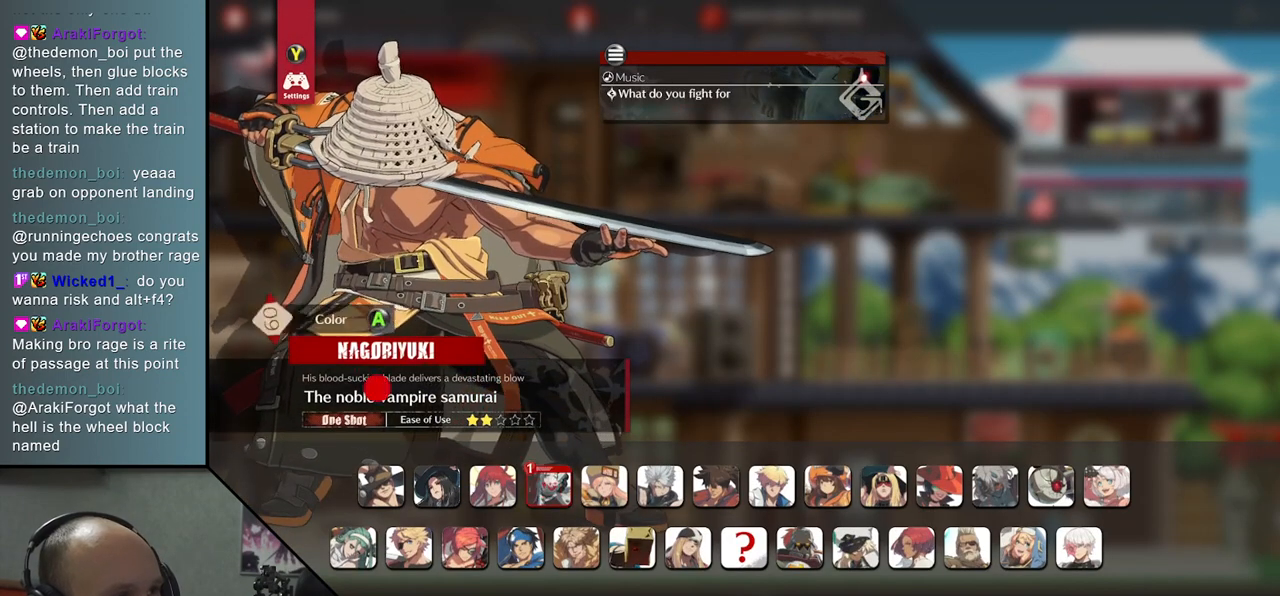
{"buttons": [], "left_stick": "center", "events": []}
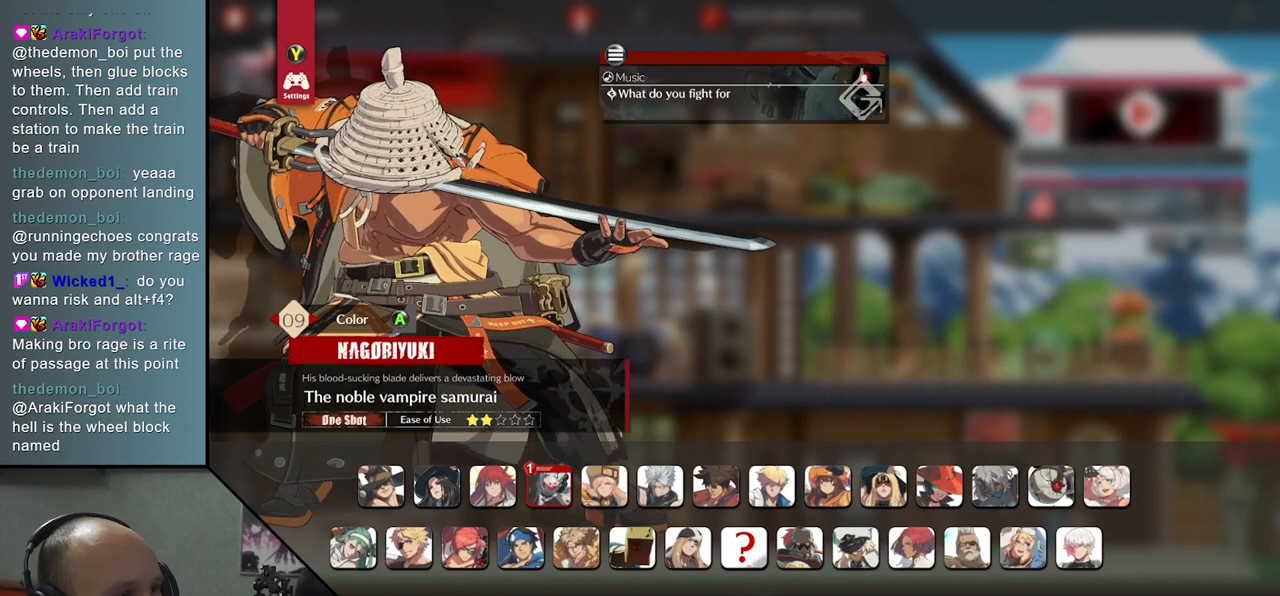
{"buttons": [], "left_stick": "center", "events": [[117, "left_stick", "right"], [217, "left_stick", "center"]]}
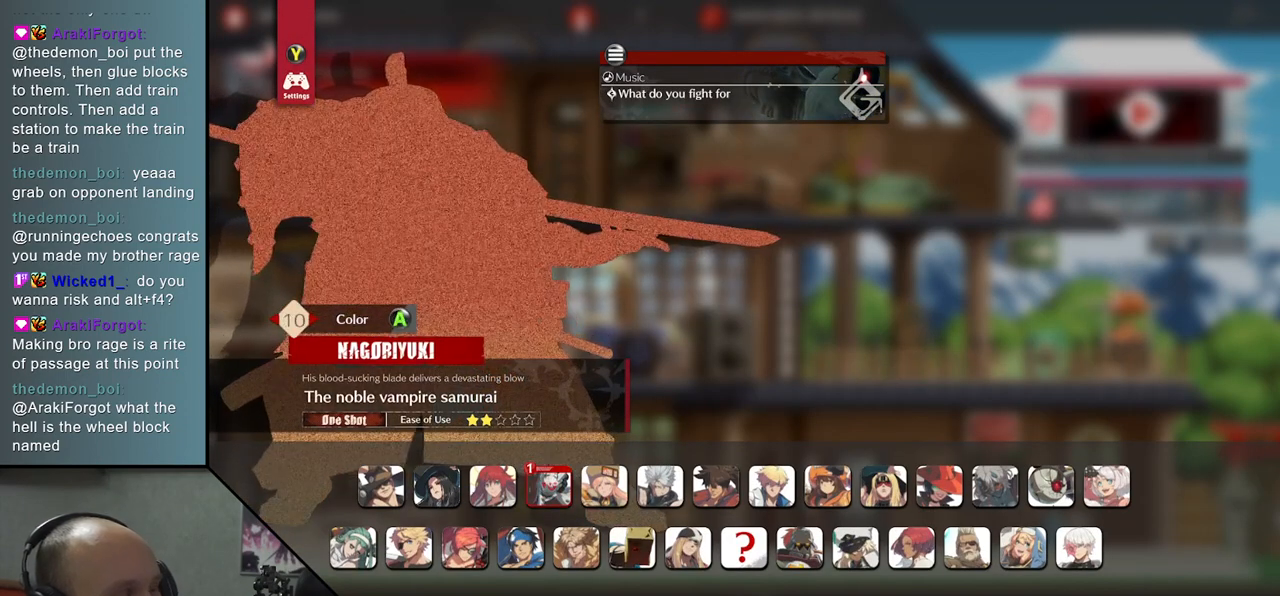
{"buttons": [], "left_stick": "center", "events": []}
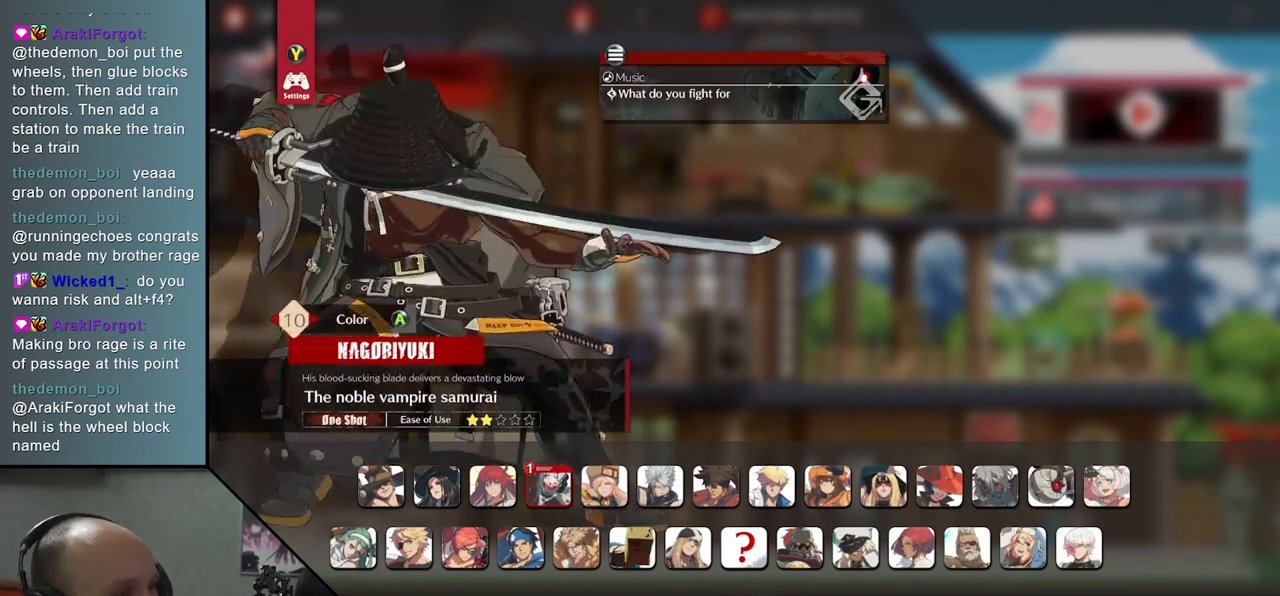
{"buttons": [], "left_stick": "center", "events": []}
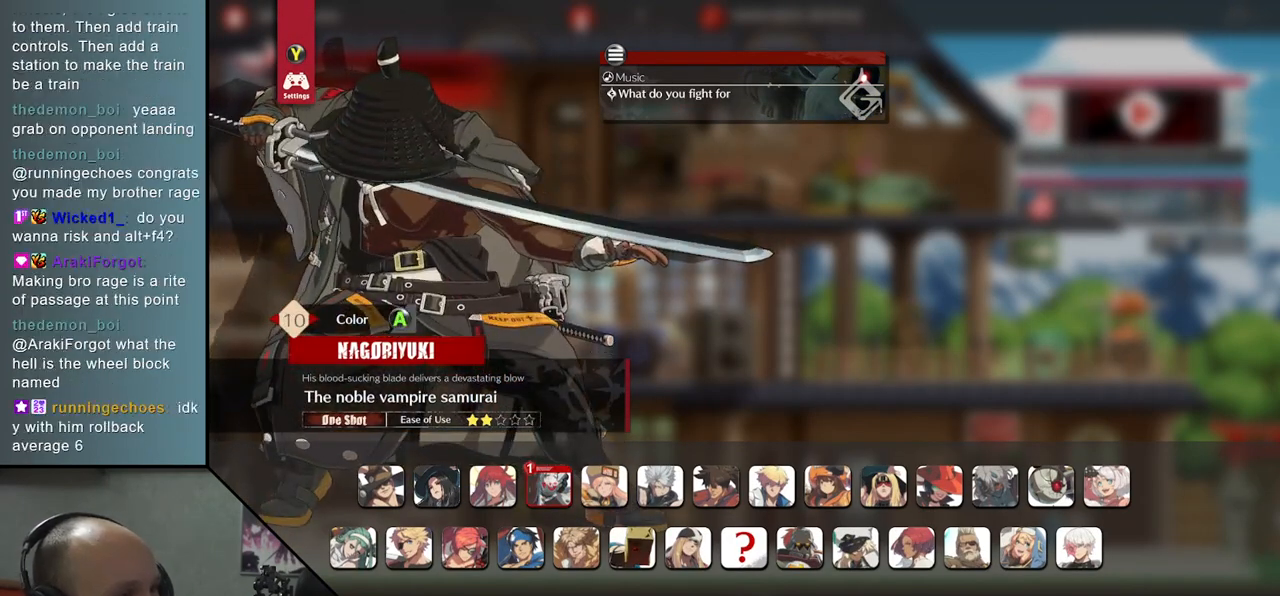
{"buttons": [], "left_stick": "center", "events": []}
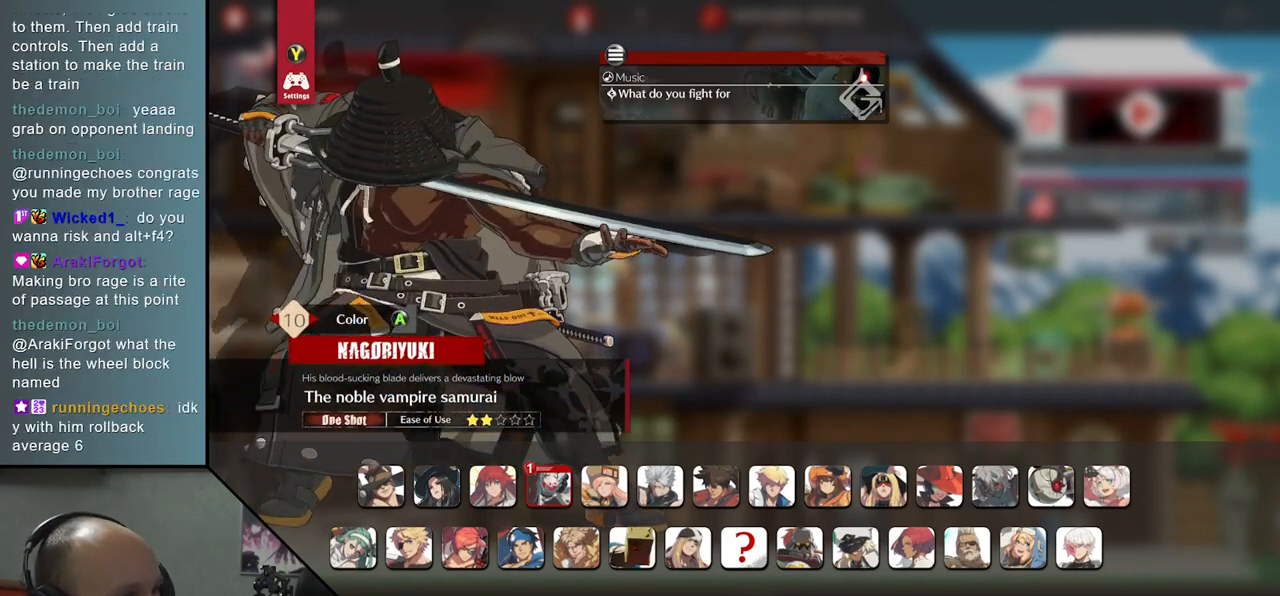
{"buttons": [], "left_stick": "center", "events": []}
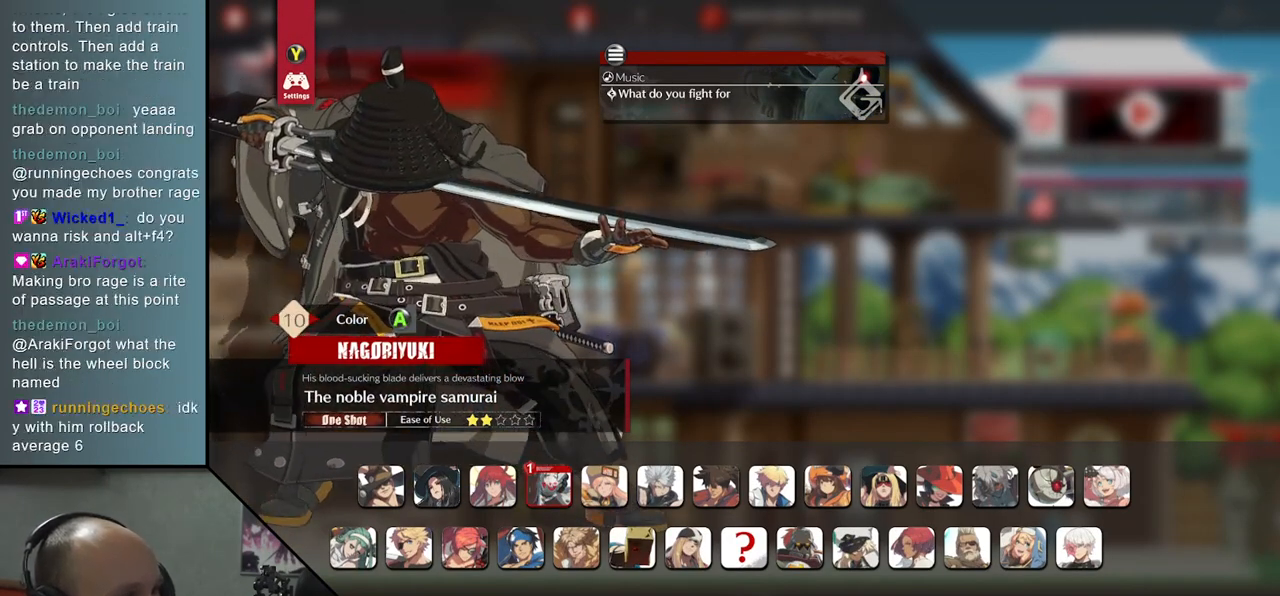
{"buttons": [], "left_stick": "center", "events": [[217, "L1", "down"], [283, "L1", "up"]]}
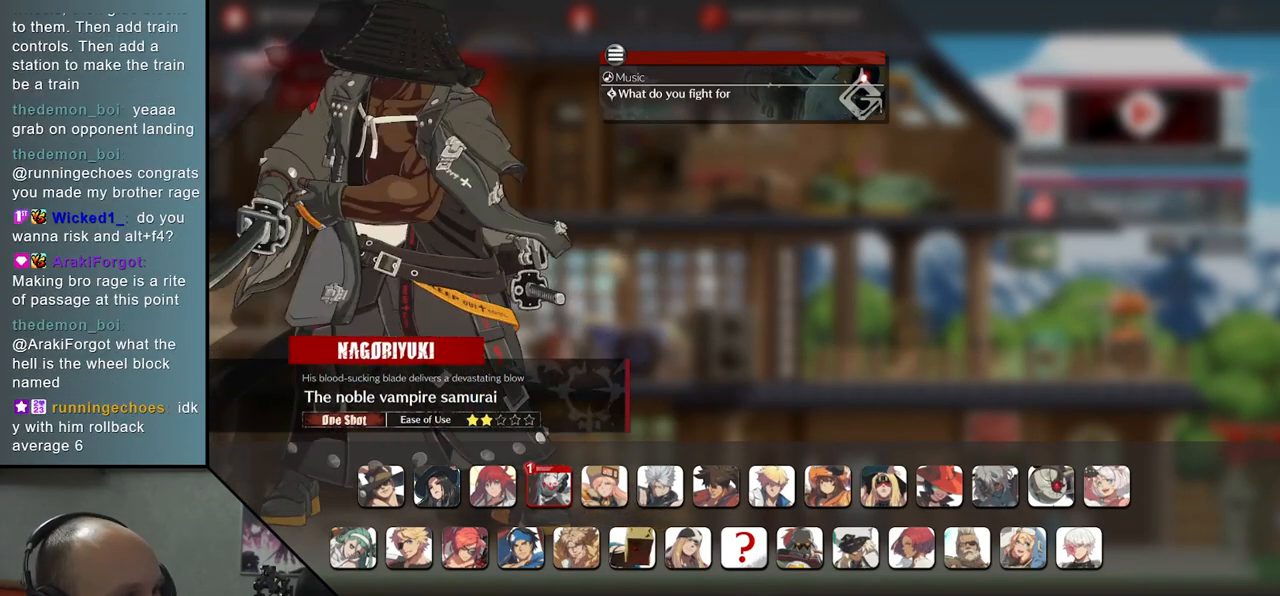
{"buttons": [], "left_stick": "center", "events": []}
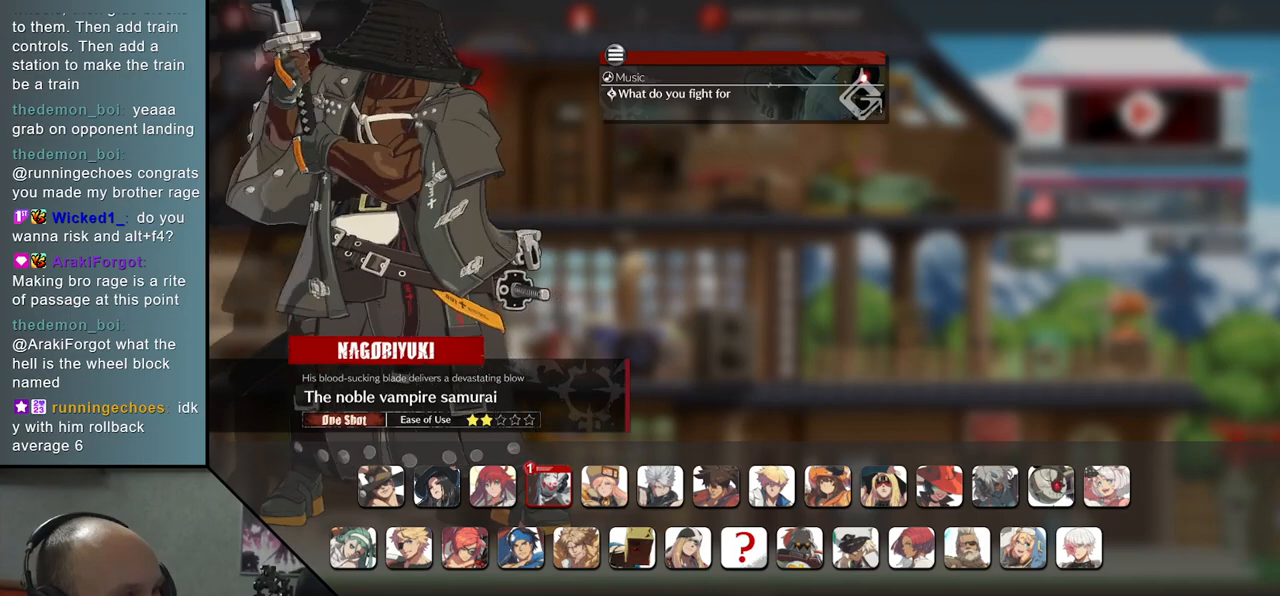
{"buttons": [], "left_stick": "center", "events": []}
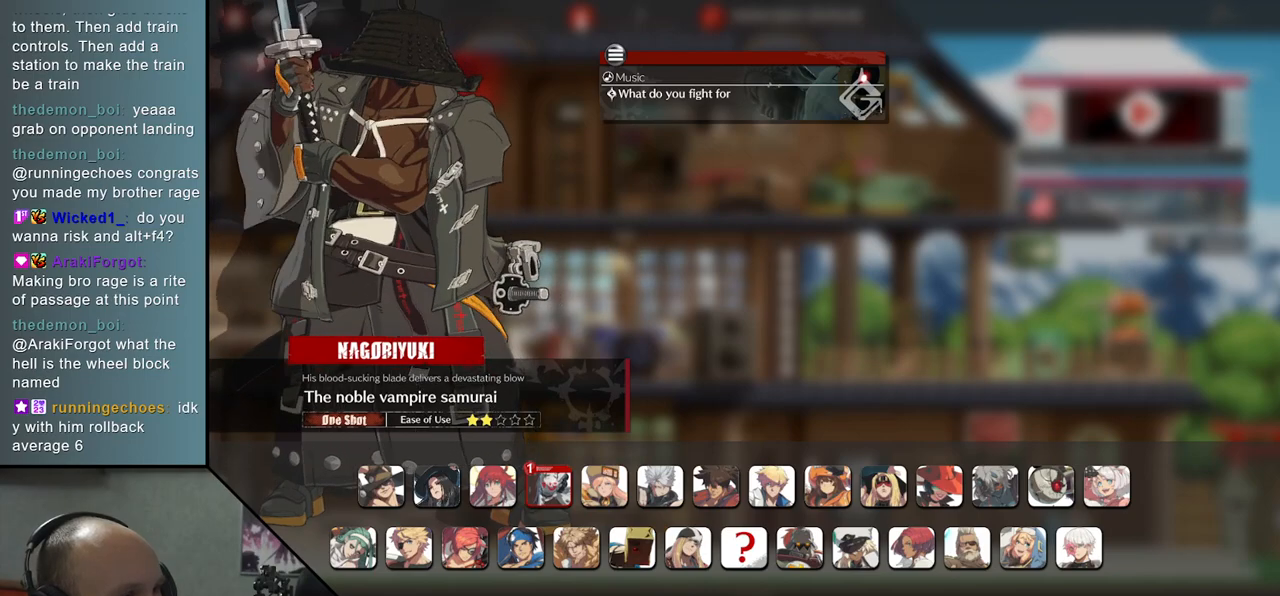
{"buttons": [], "left_stick": "center", "events": []}
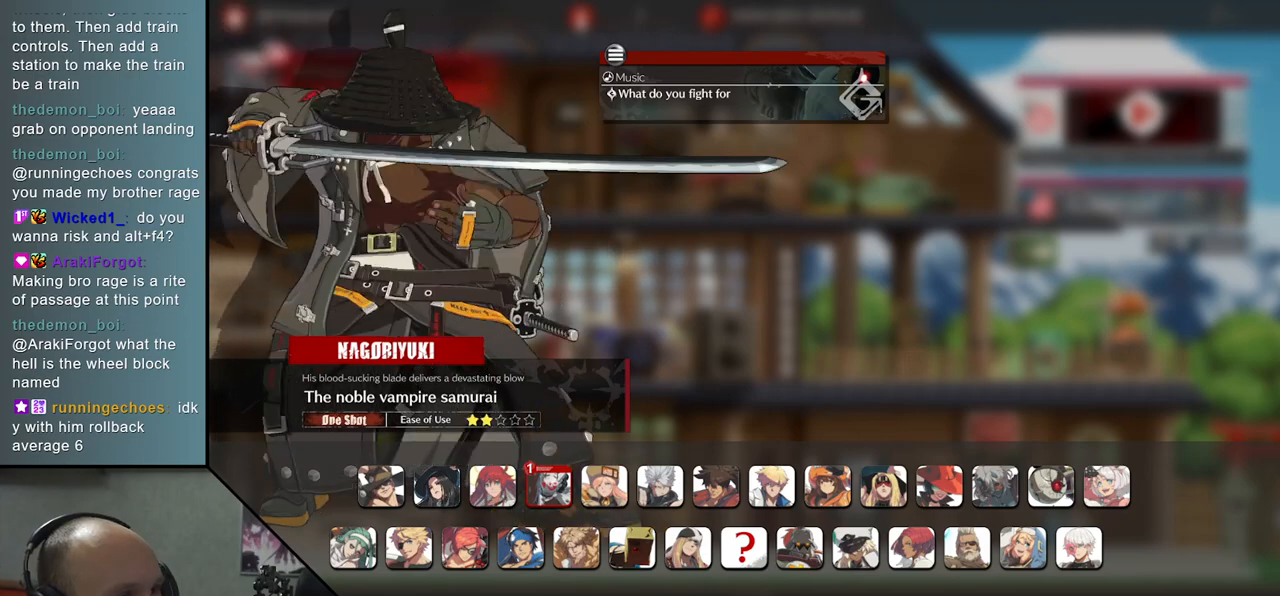
{"buttons": [], "left_stick": "center", "events": []}
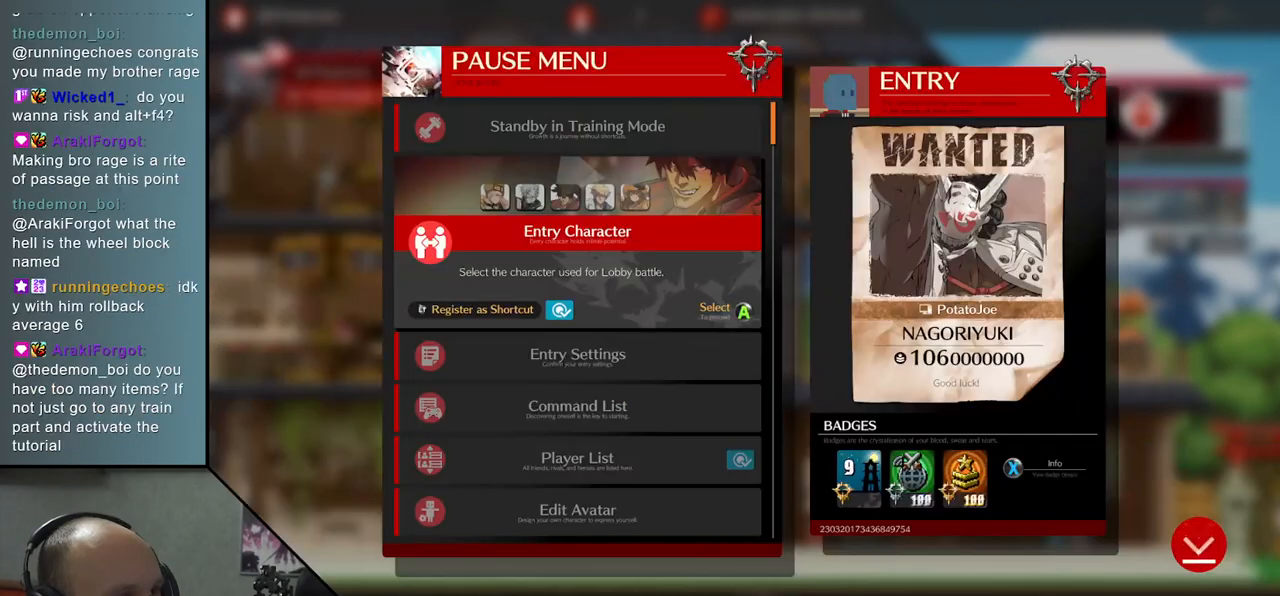
{"buttons": [], "left_stick": "center", "events": [[300, "R1", "down"], [450, "R1", "up"]]}
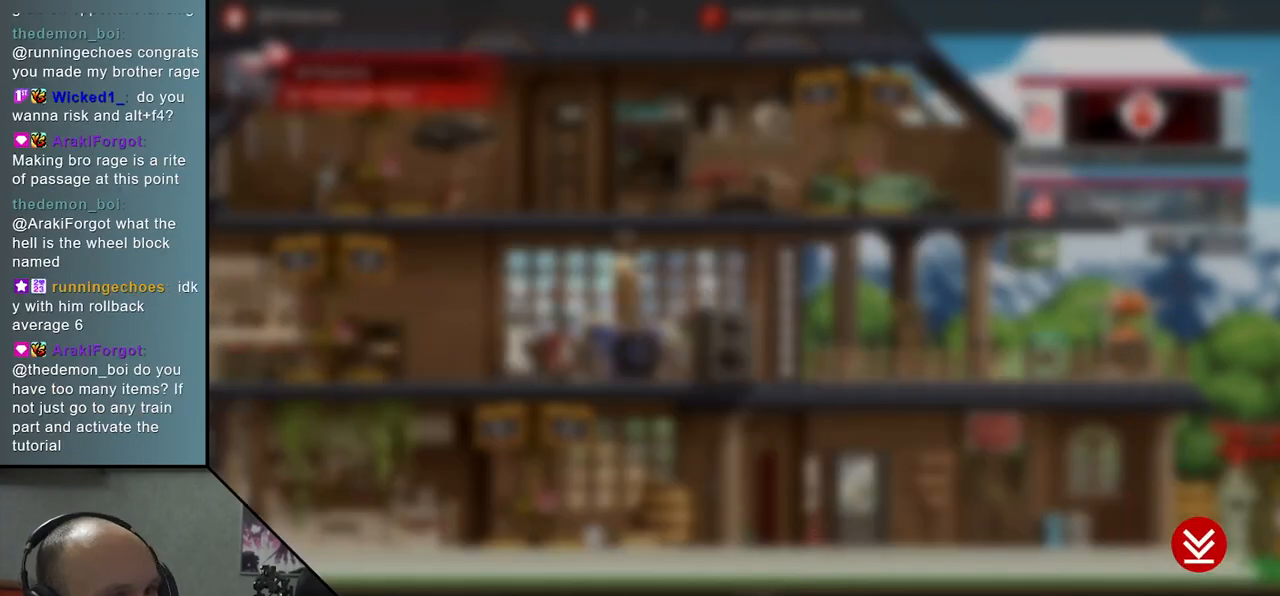
{"buttons": [], "left_stick": "center", "events": []}
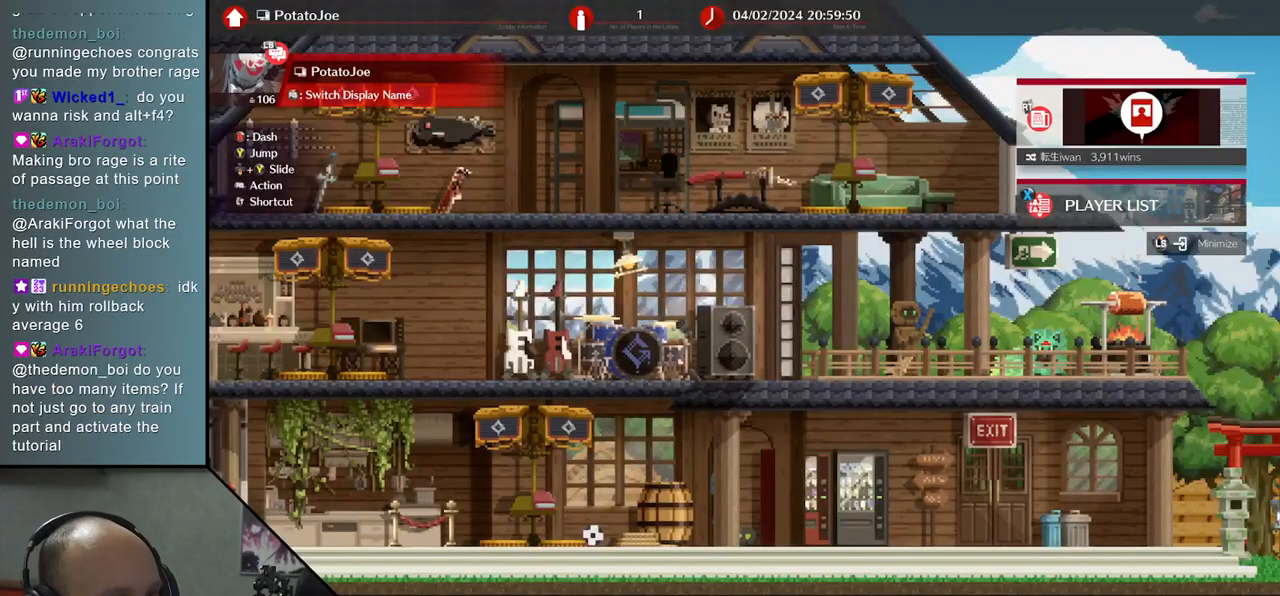
{"buttons": [], "left_stick": "left", "events": [[217, "left_stick", "left"]]}
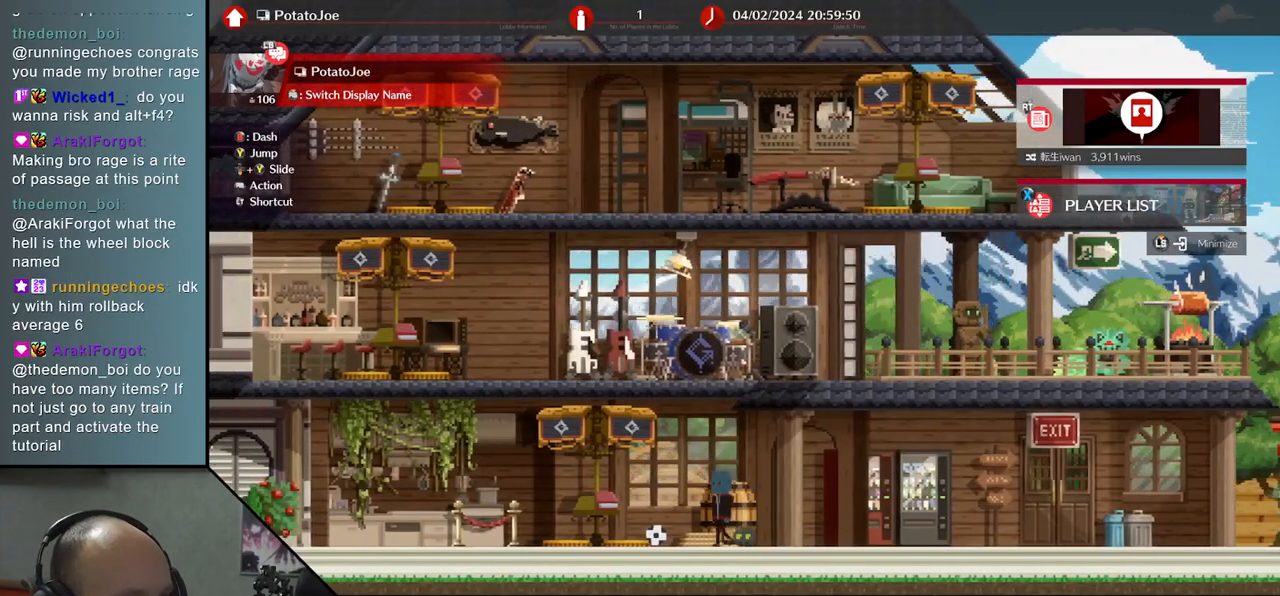
{"buttons": [], "left_stick": "left", "events": [[50, "left_stick", "center"], [400, "left_stick", "left"]]}
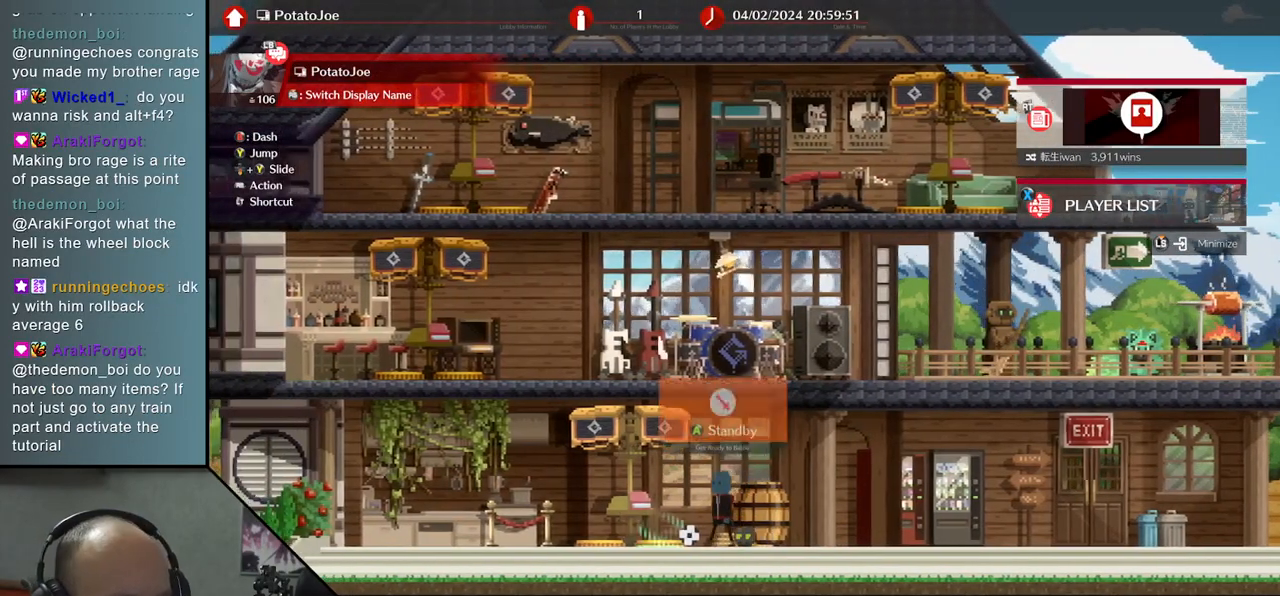
{"buttons": [], "left_stick": "center", "events": [[67, "left_stick", "center"]]}